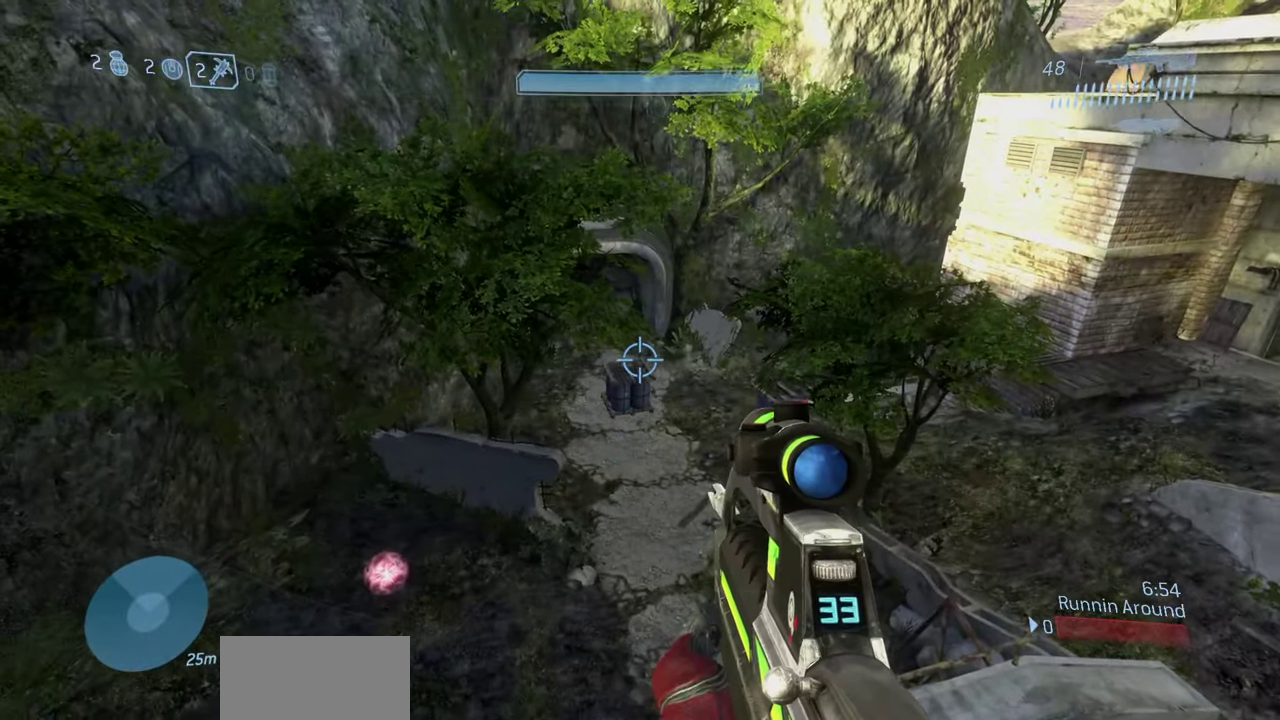
Gameplay with a controller (Xbox layout); each line is a JSON object with the inputs held at the frame after it (dt_ms = milliseconds from this image to that frame). "events" lists button and stick changes between this image and that frame as [ms after this image, input, new state], when the widget could be followed in between.
{"dt_ms": 300, "buttons": [], "left_stick": "center", "right_stick": "center", "events": [[67, "right_stick", "up"], [100, "R2", "down"], [150, "right_stick", "center"], [300, "R2", "up"]]}
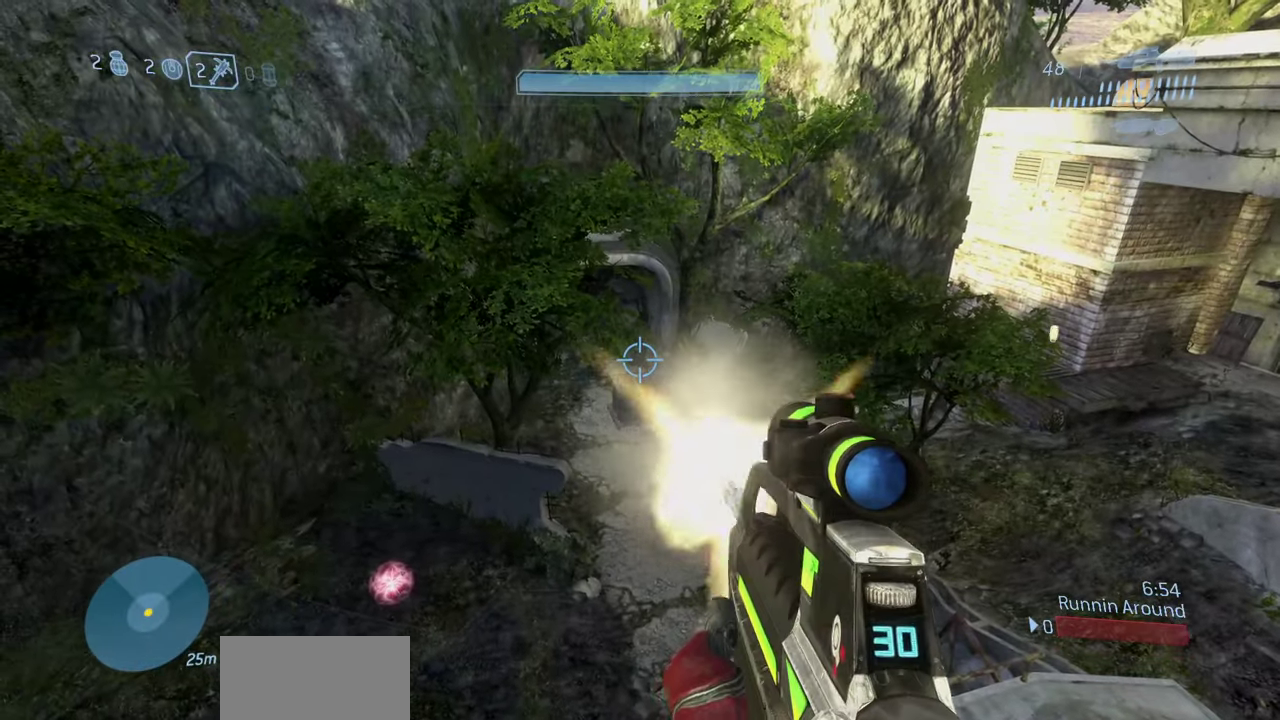
{"dt_ms": 700, "buttons": [], "left_stick": "down", "right_stick": "center", "events": [[267, "right_stick", "right"], [317, "left_stick", "down"], [367, "left_stick", "down-left"], [517, "left_stick", "down"], [633, "right_stick", "center"]]}
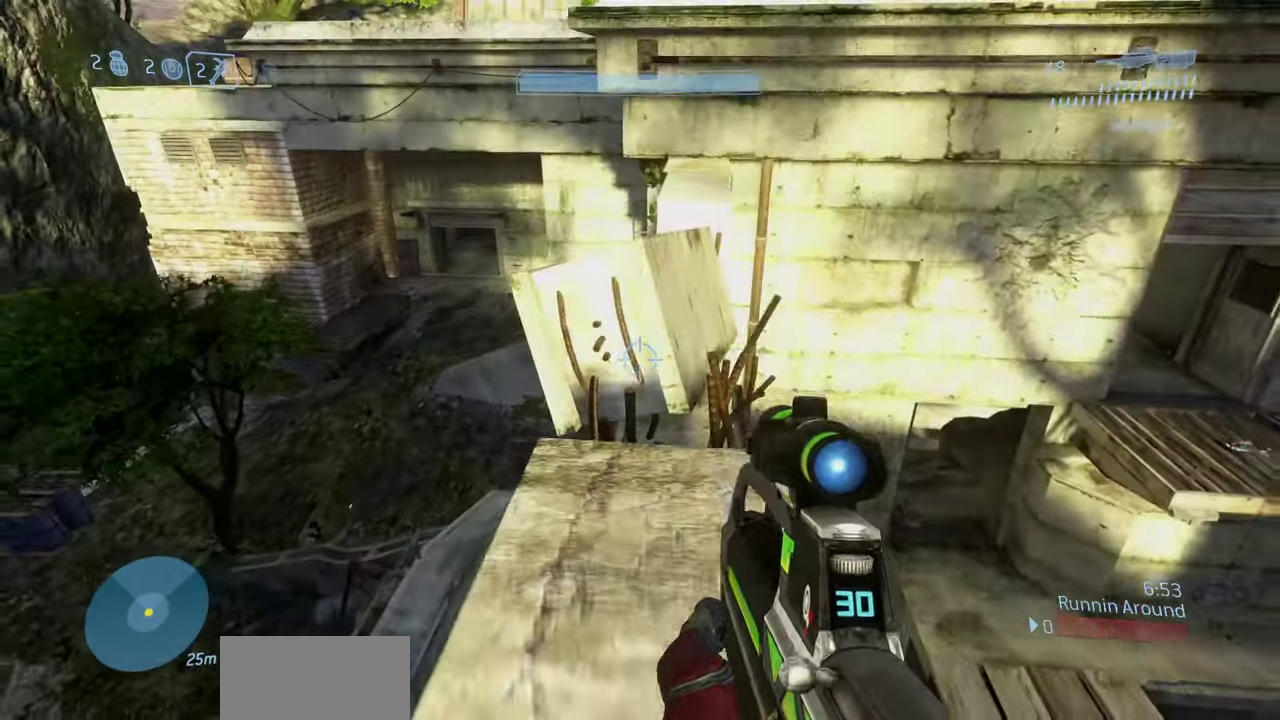
{"dt_ms": 400, "buttons": [], "left_stick": "down", "right_stick": "center", "events": [[50, "R1", "down"], [50, "right_stick", "right"], [183, "right_stick", "center"], [200, "R1", "up"]]}
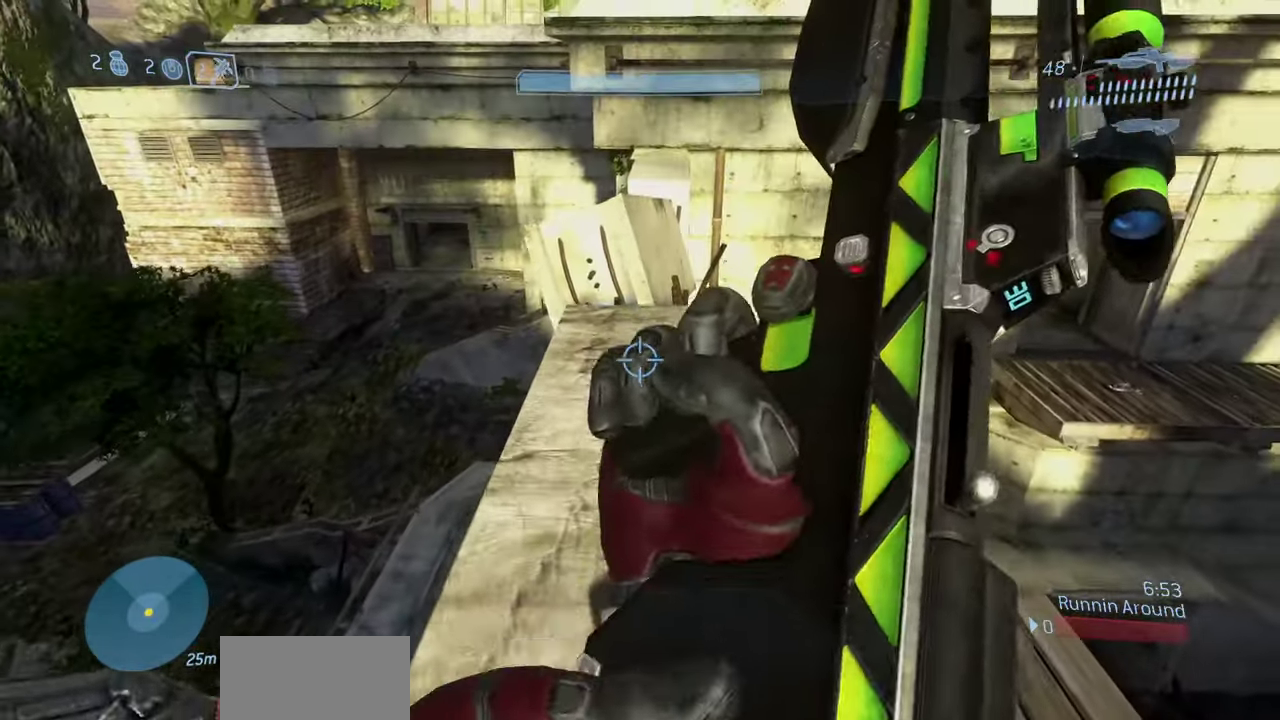
{"dt_ms": 600, "buttons": [], "left_stick": "up", "right_stick": "up-left", "events": [[67, "left_stick", "center"], [117, "right_stick", "up"], [250, "left_stick", "up"], [267, "right_stick", "center"], [450, "right_stick", "up"], [500, "right_stick", "up-left"]]}
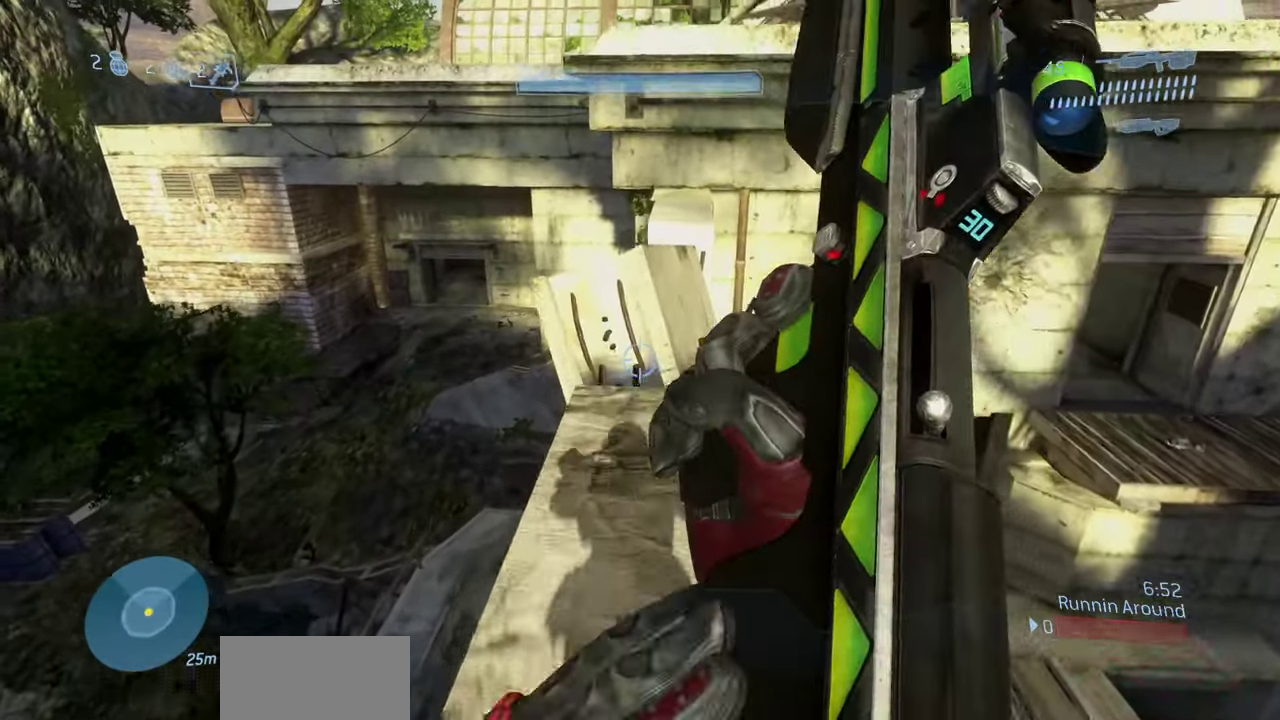
{"dt_ms": 300, "buttons": [], "left_stick": "up", "right_stick": "center", "events": [[233, "right_stick", "center"]]}
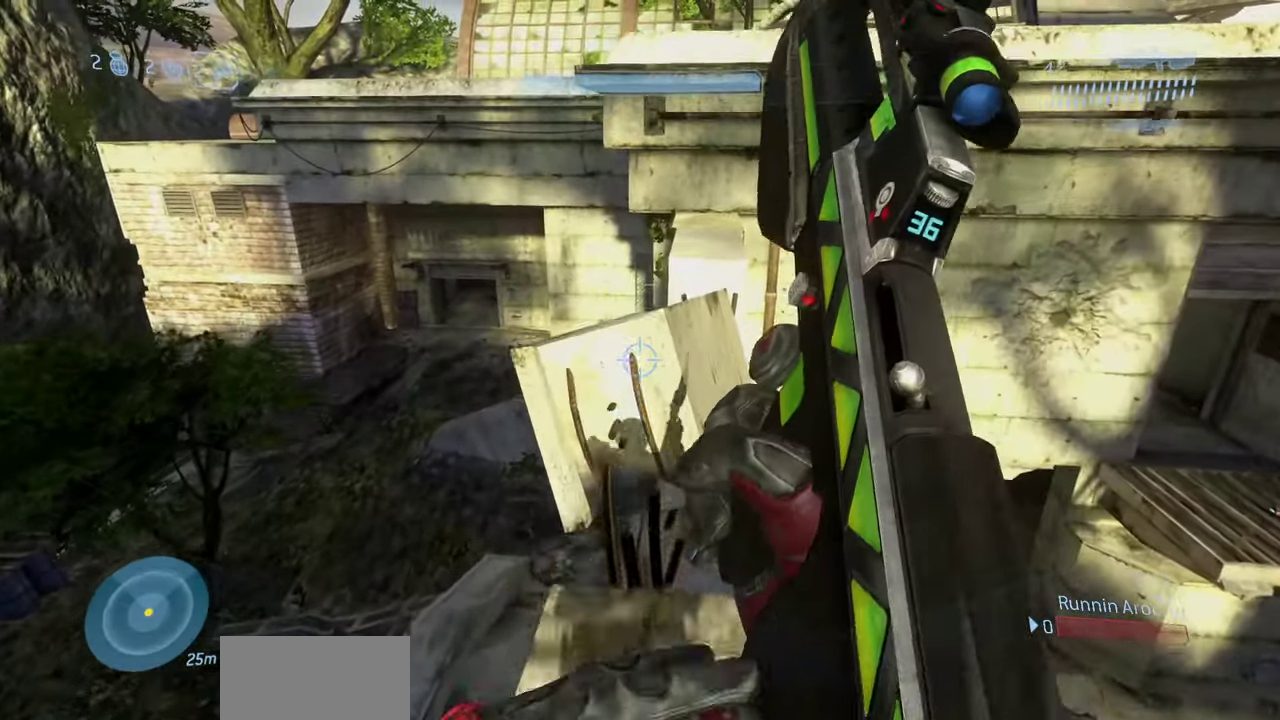
{"dt_ms": 800, "buttons": ["L3"], "left_stick": "up", "right_stick": "right", "events": [[417, "A", "down"], [567, "L3", "down"], [617, "right_stick", "down-right"], [650, "A", "up"], [733, "right_stick", "right"]]}
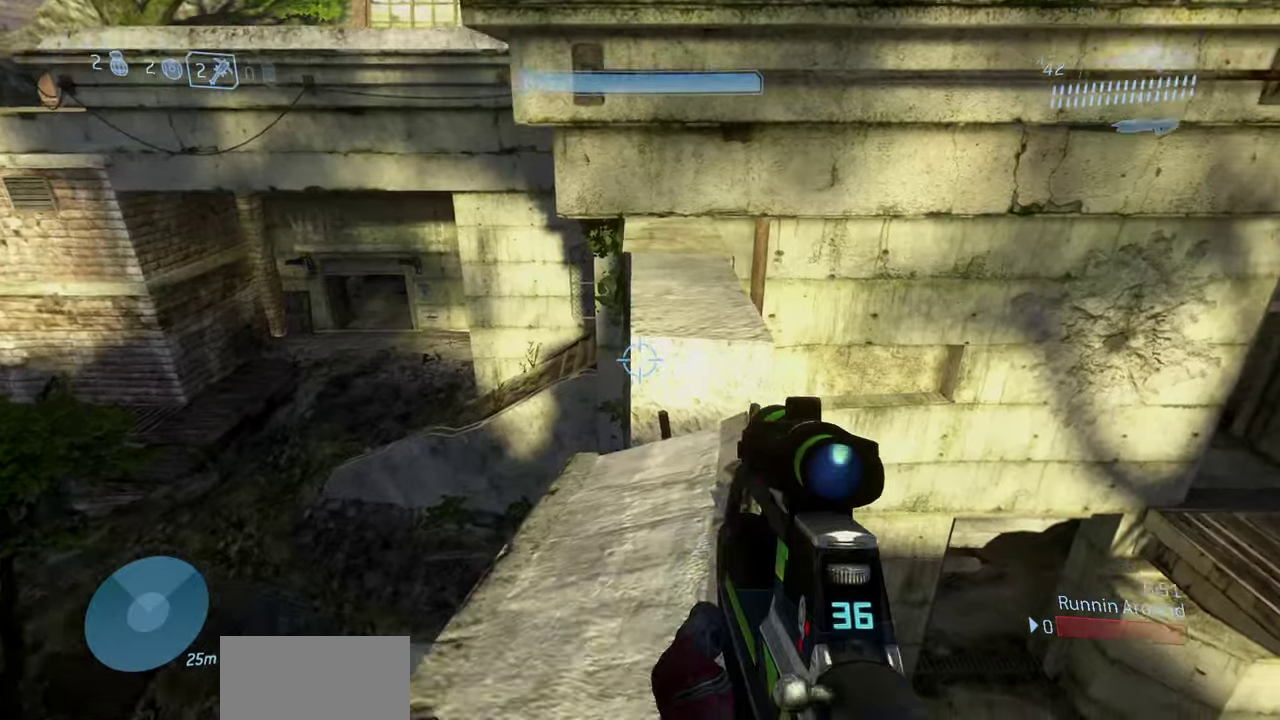
{"dt_ms": 400, "buttons": [], "left_stick": "up", "right_stick": "center", "events": [[167, "L3", "up"], [367, "right_stick", "center"]]}
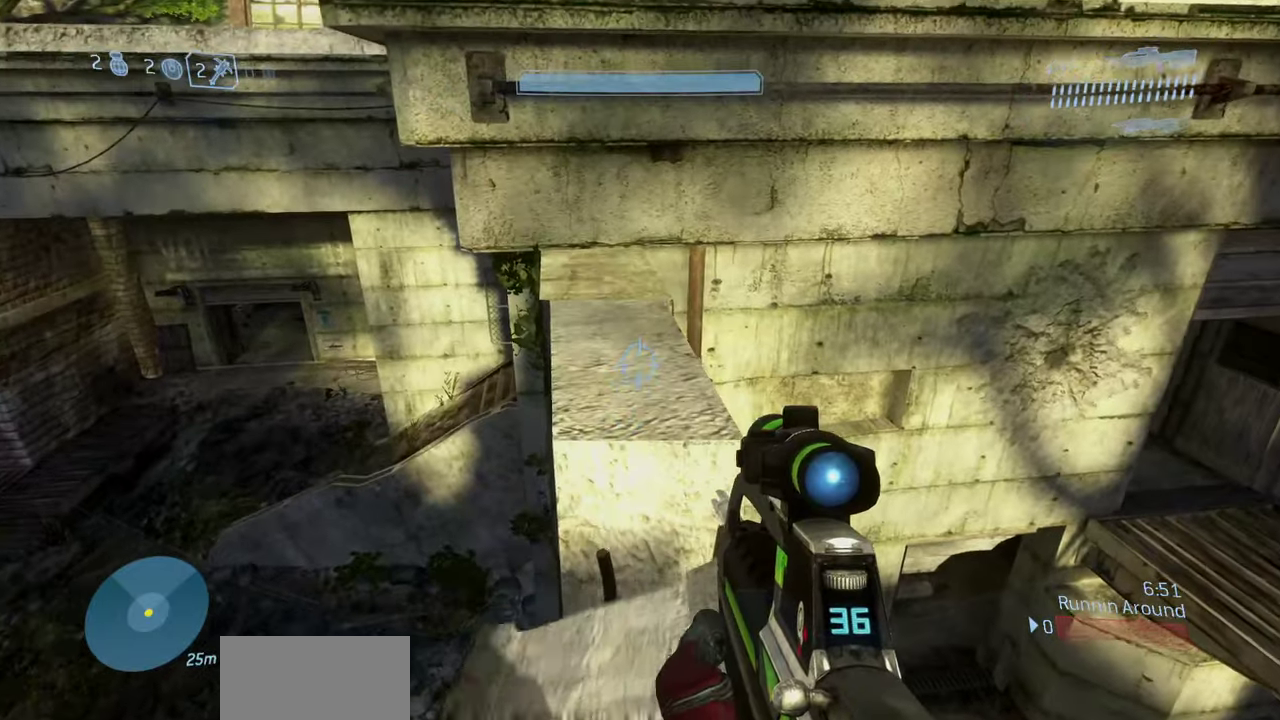
{"dt_ms": 700, "buttons": [], "left_stick": "up-left", "right_stick": "right", "events": [[350, "A", "down"], [500, "A", "up"], [500, "right_stick", "right"], [550, "left_stick", "up-left"]]}
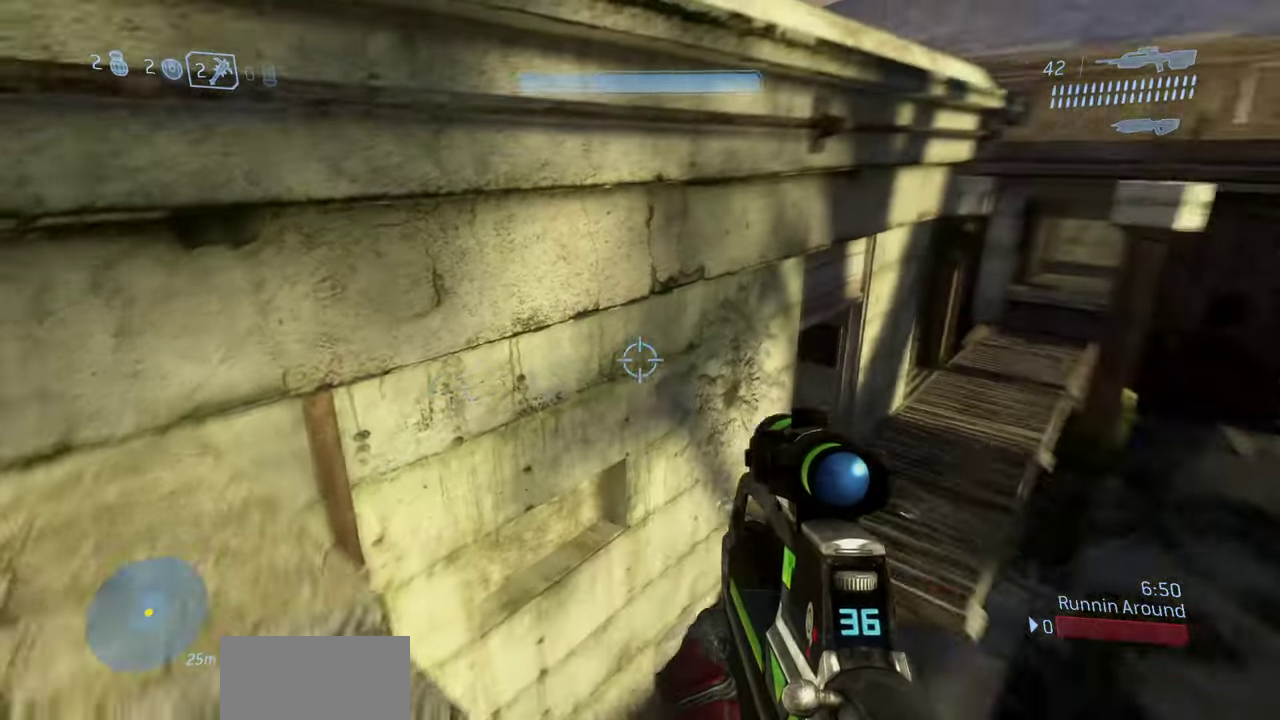
{"dt_ms": 300, "buttons": [], "left_stick": "down-left", "right_stick": "right", "events": [[117, "left_stick", "left"], [217, "left_stick", "down-left"]]}